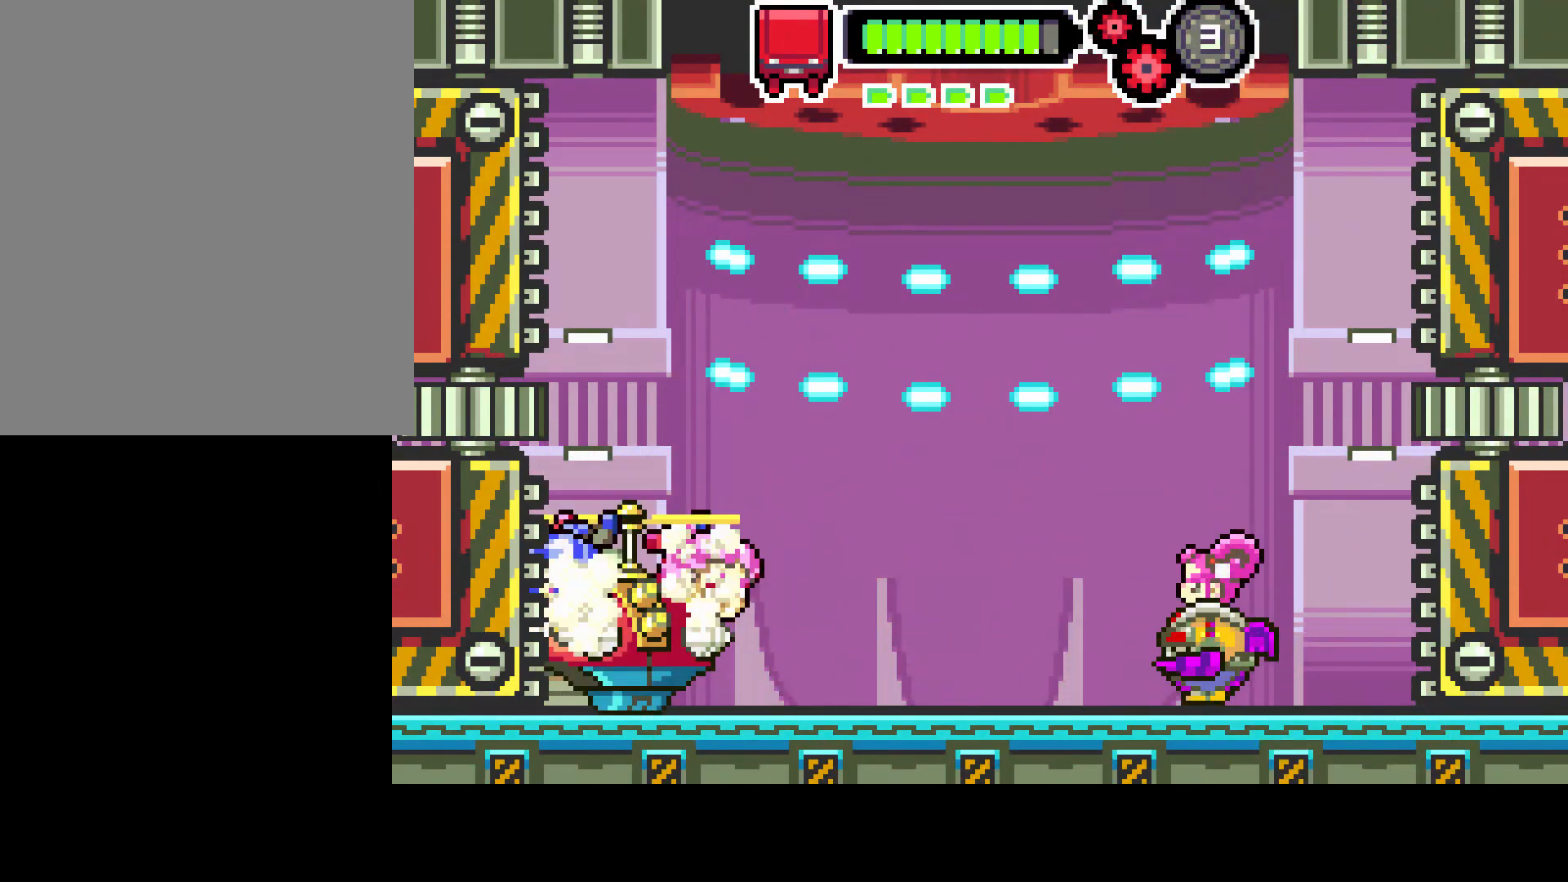
Gameplay with a controller (PlayStation layout); each line is a JSON object with the inputs held at the frame after it. "events" lists button and stick changes between this image and that frame as [ms after this image, input, new state], when the widget could be followed in between. Not read: L3 R3.
{"buttons": [], "left_stick": "center", "right_stick": "center", "events": []}
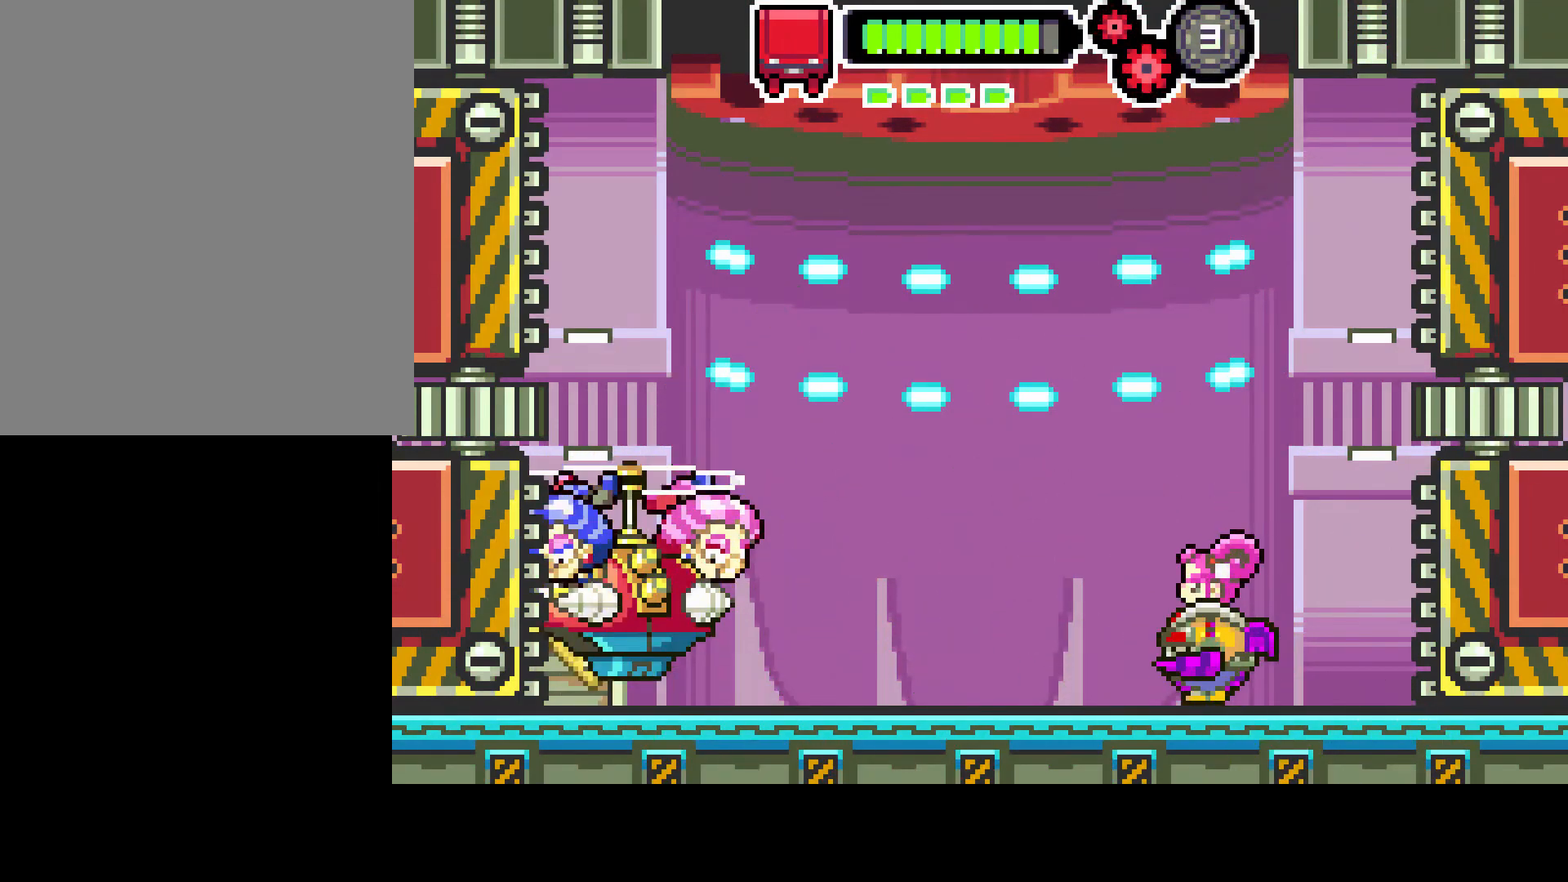
{"buttons": ["DPAD_LEFT"], "left_stick": "center", "right_stick": "center", "events": [[483, "DPAD_LEFT", "down"]]}
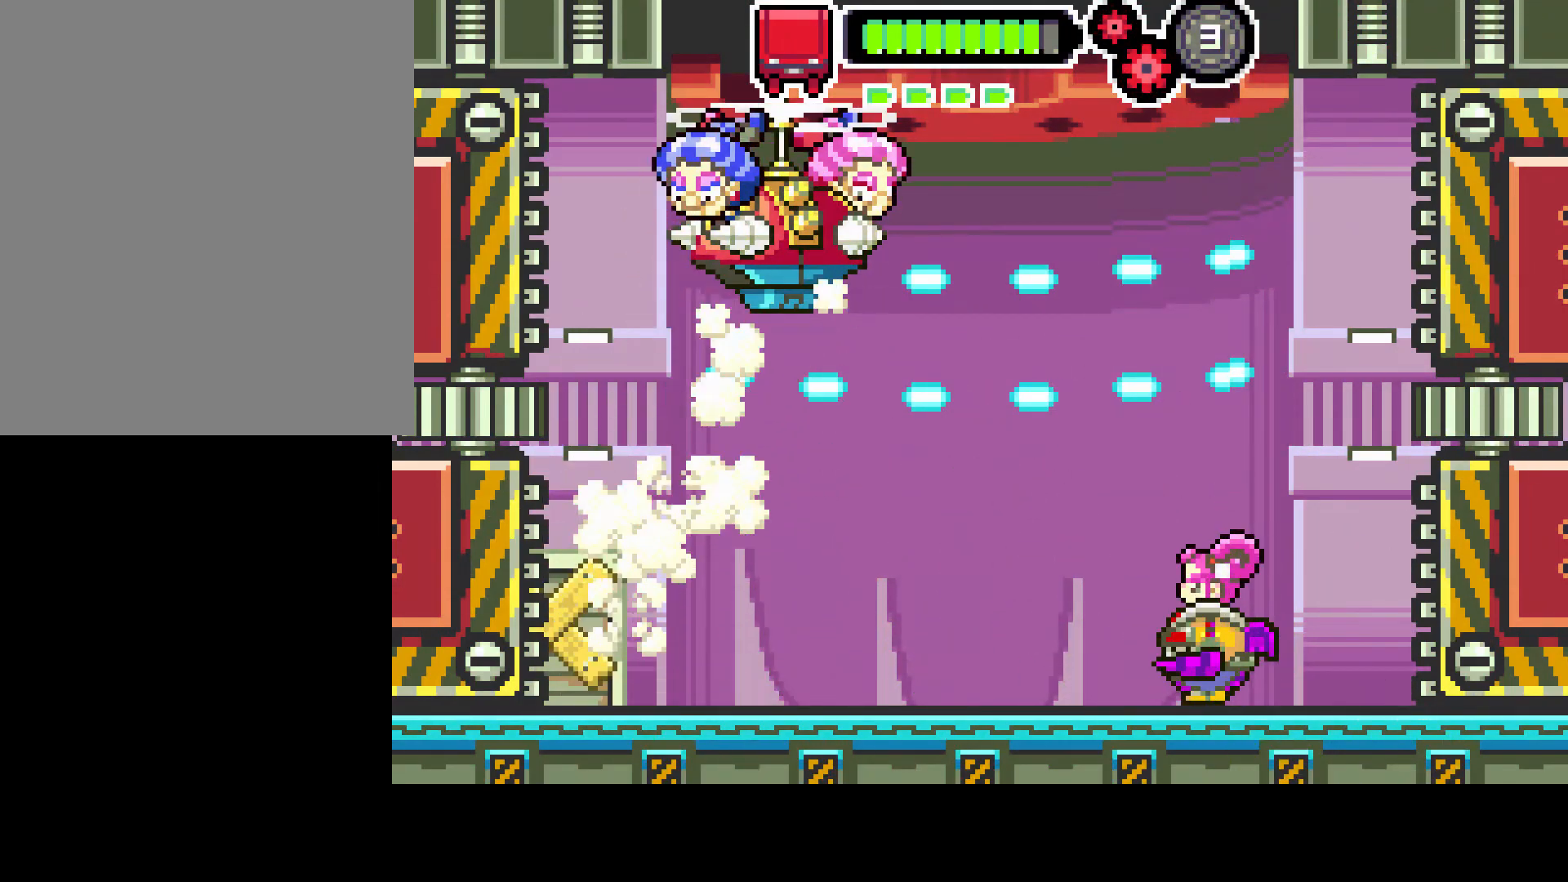
{"buttons": ["DPAD_LEFT"], "left_stick": "center", "right_stick": "center", "events": []}
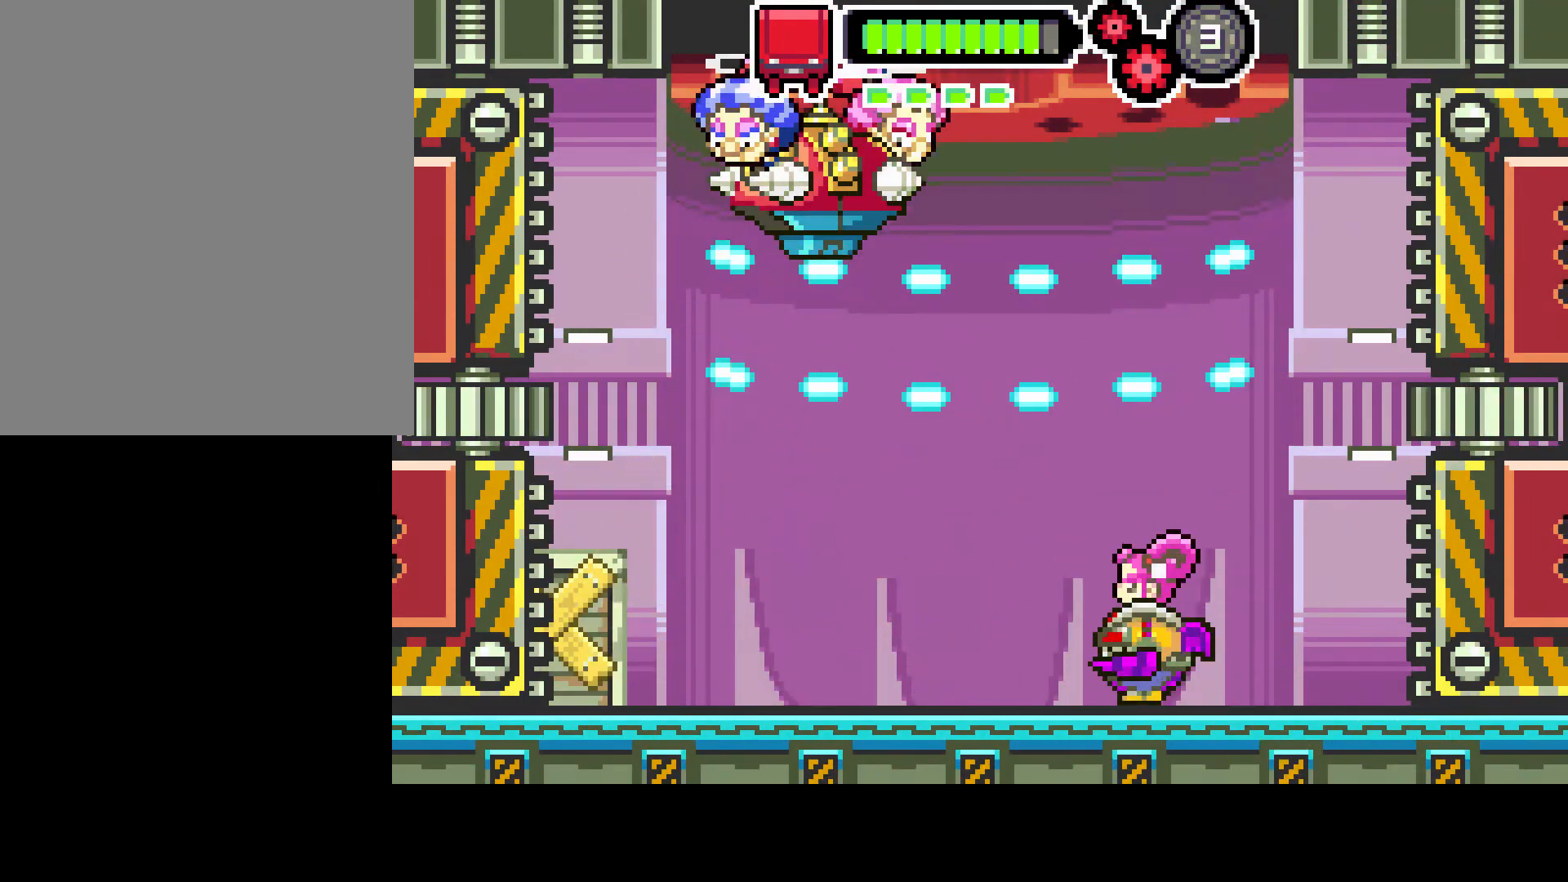
{"buttons": [], "left_stick": "center", "right_stick": "center", "events": [[417, "DPAD_LEFT", "up"]]}
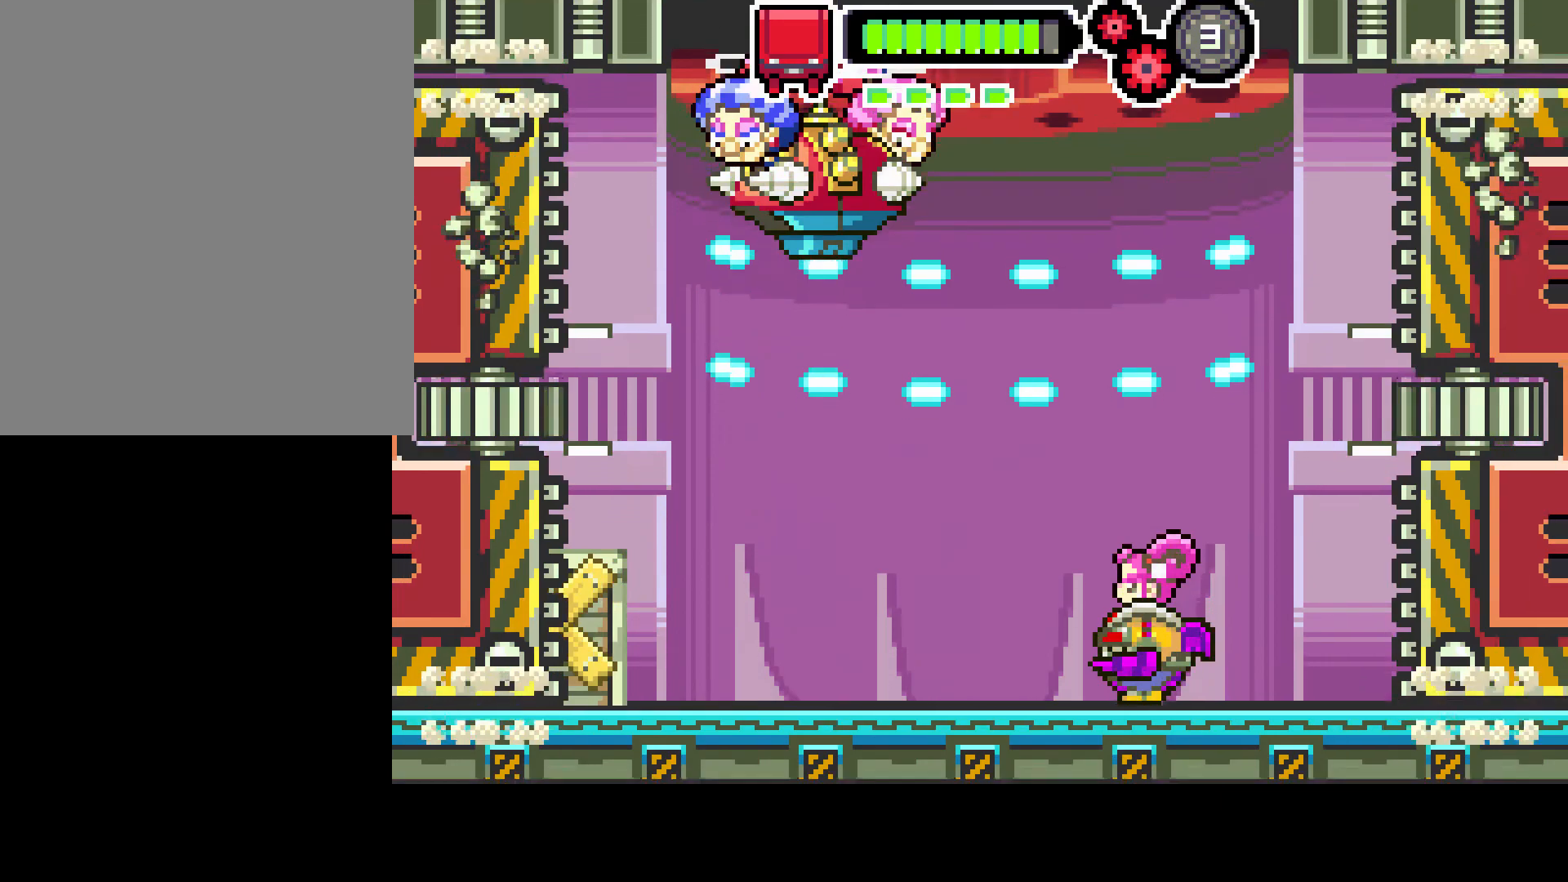
{"buttons": ["DPAD_LEFT"], "left_stick": "center", "right_stick": "center", "events": [[100, "DPAD_LEFT", "down"]]}
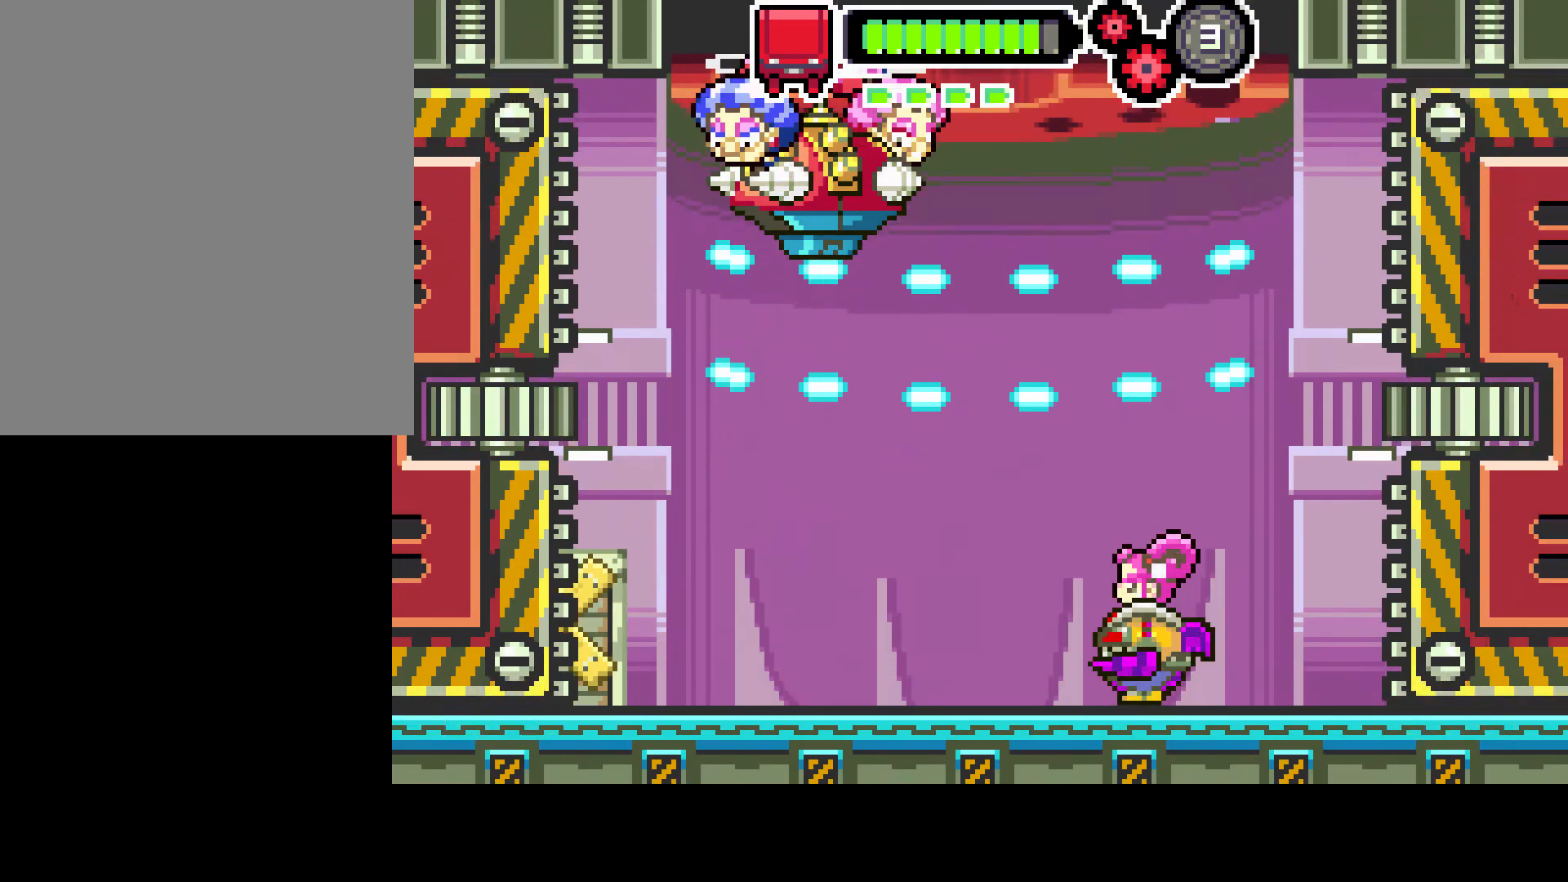
{"buttons": ["DPAD_LEFT"], "left_stick": "center", "right_stick": "center", "events": []}
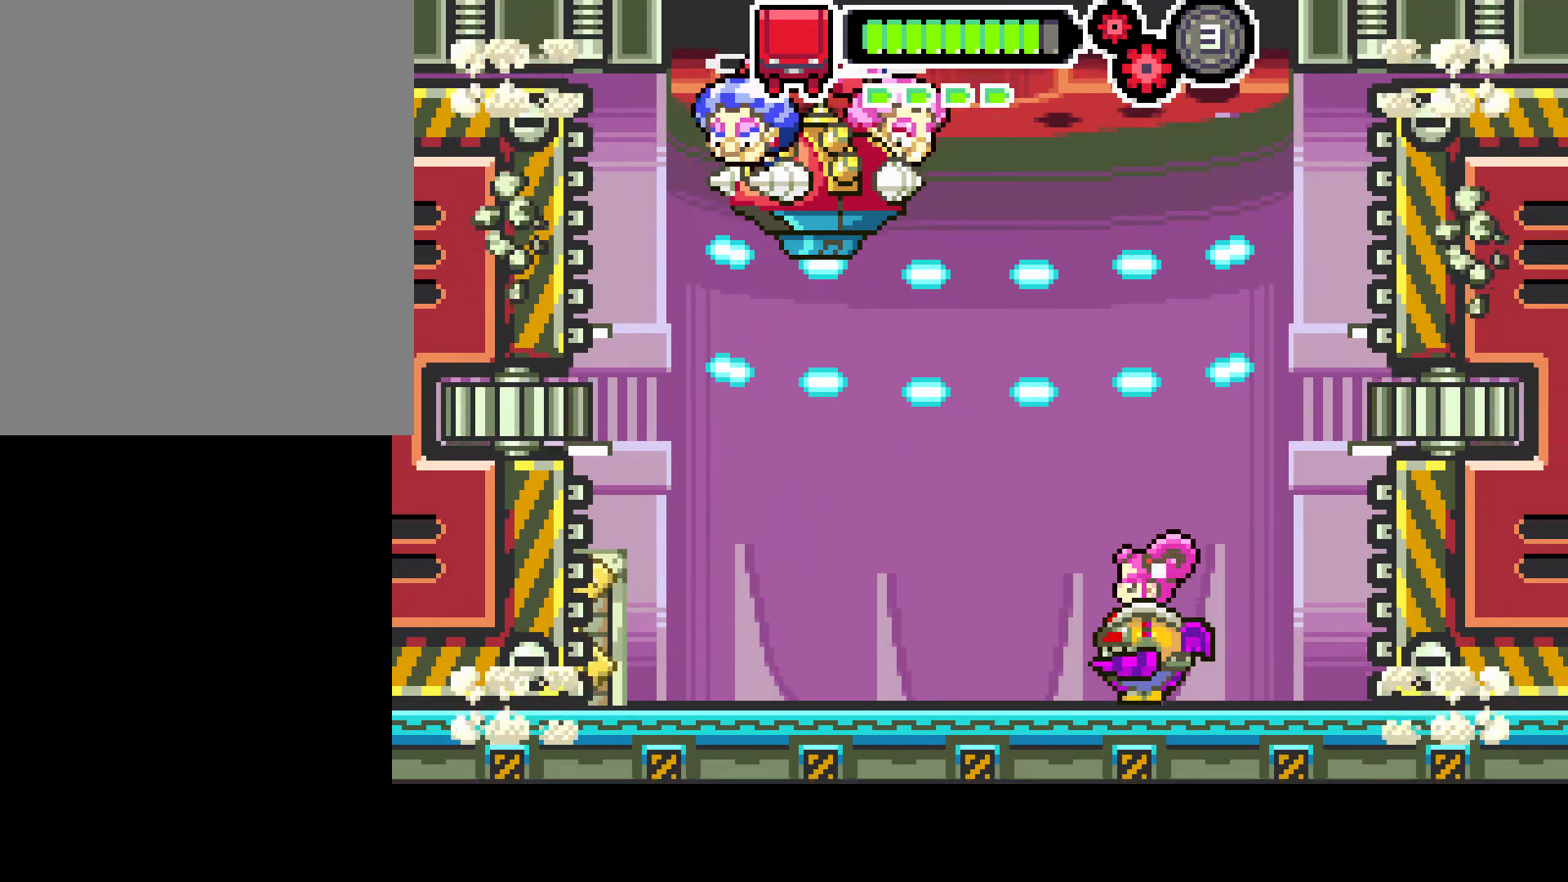
{"buttons": ["DPAD_LEFT"], "left_stick": "center", "right_stick": "center", "events": []}
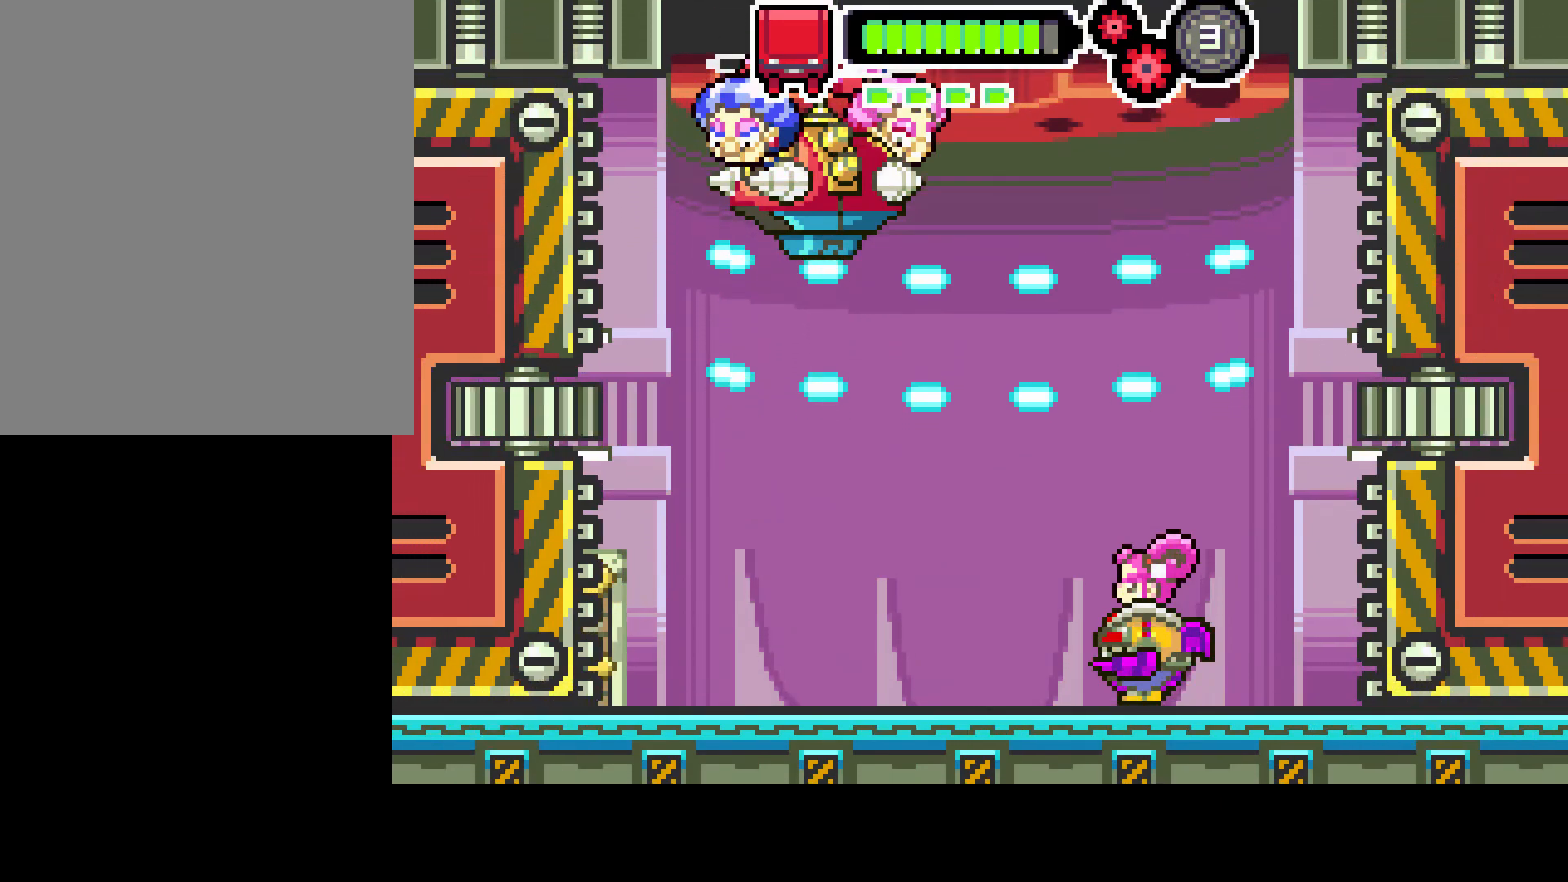
{"buttons": ["DPAD_LEFT"], "left_stick": "center", "right_stick": "center", "events": []}
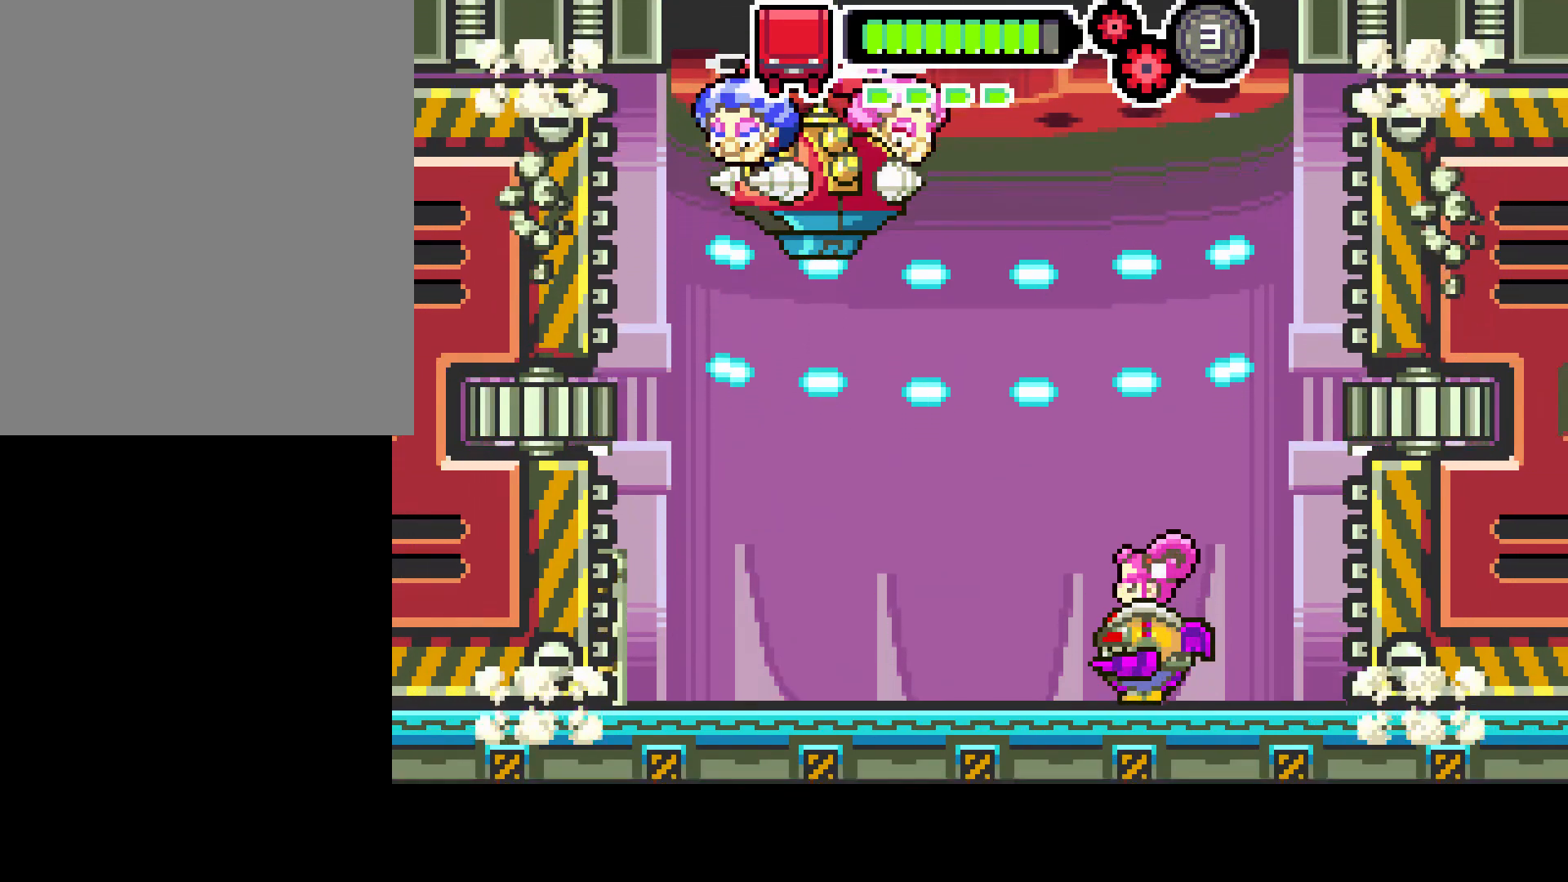
{"buttons": ["DPAD_LEFT"], "left_stick": "center", "right_stick": "center", "events": []}
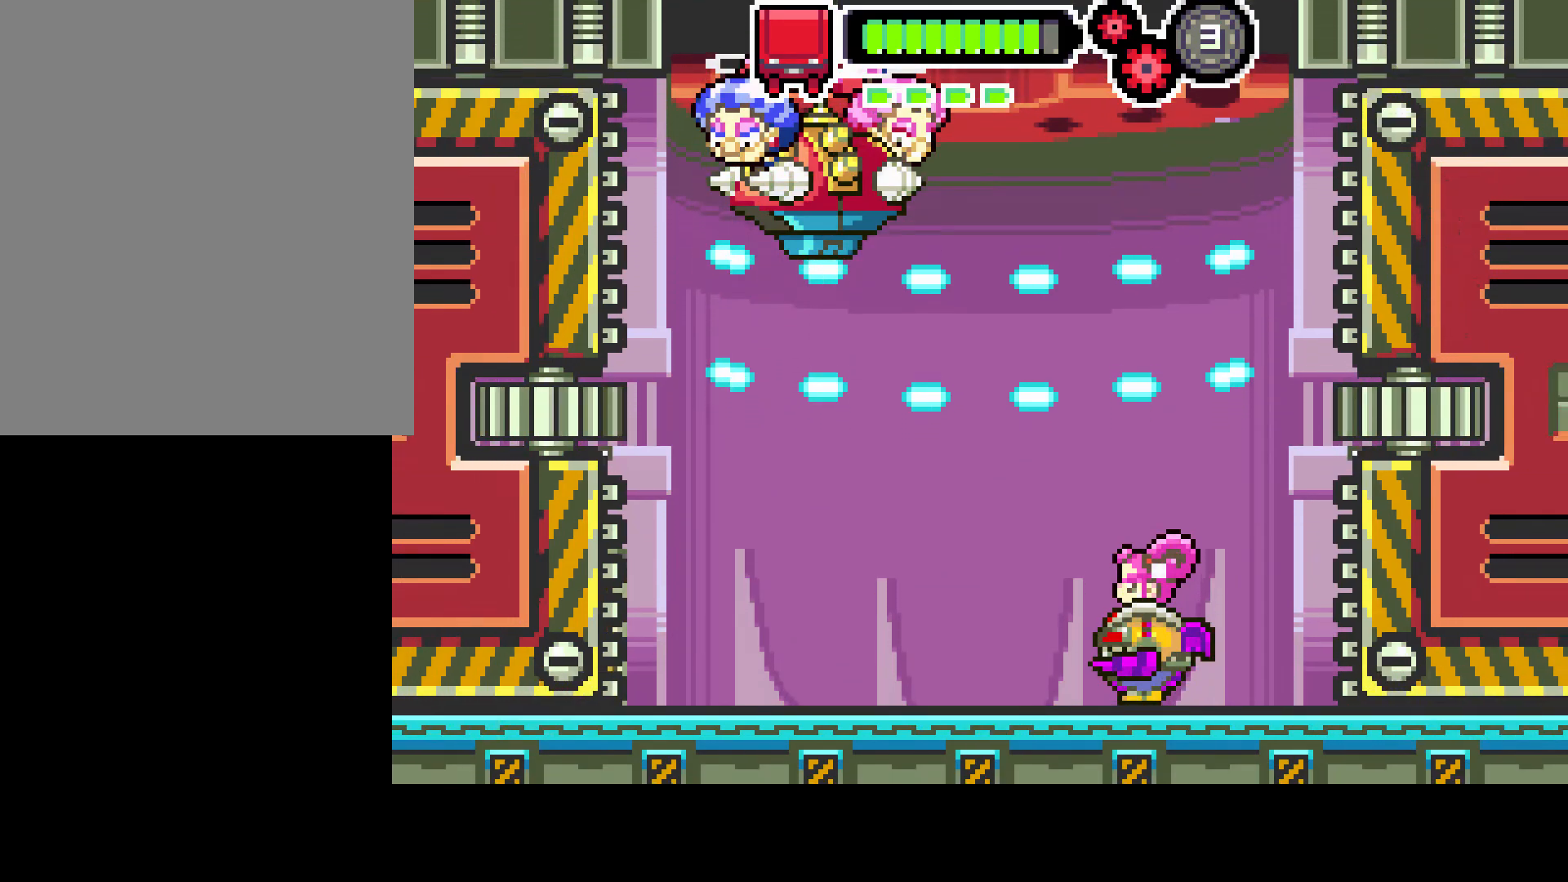
{"buttons": [], "left_stick": "center", "right_stick": "center", "events": [[433, "DPAD_LEFT", "up"]]}
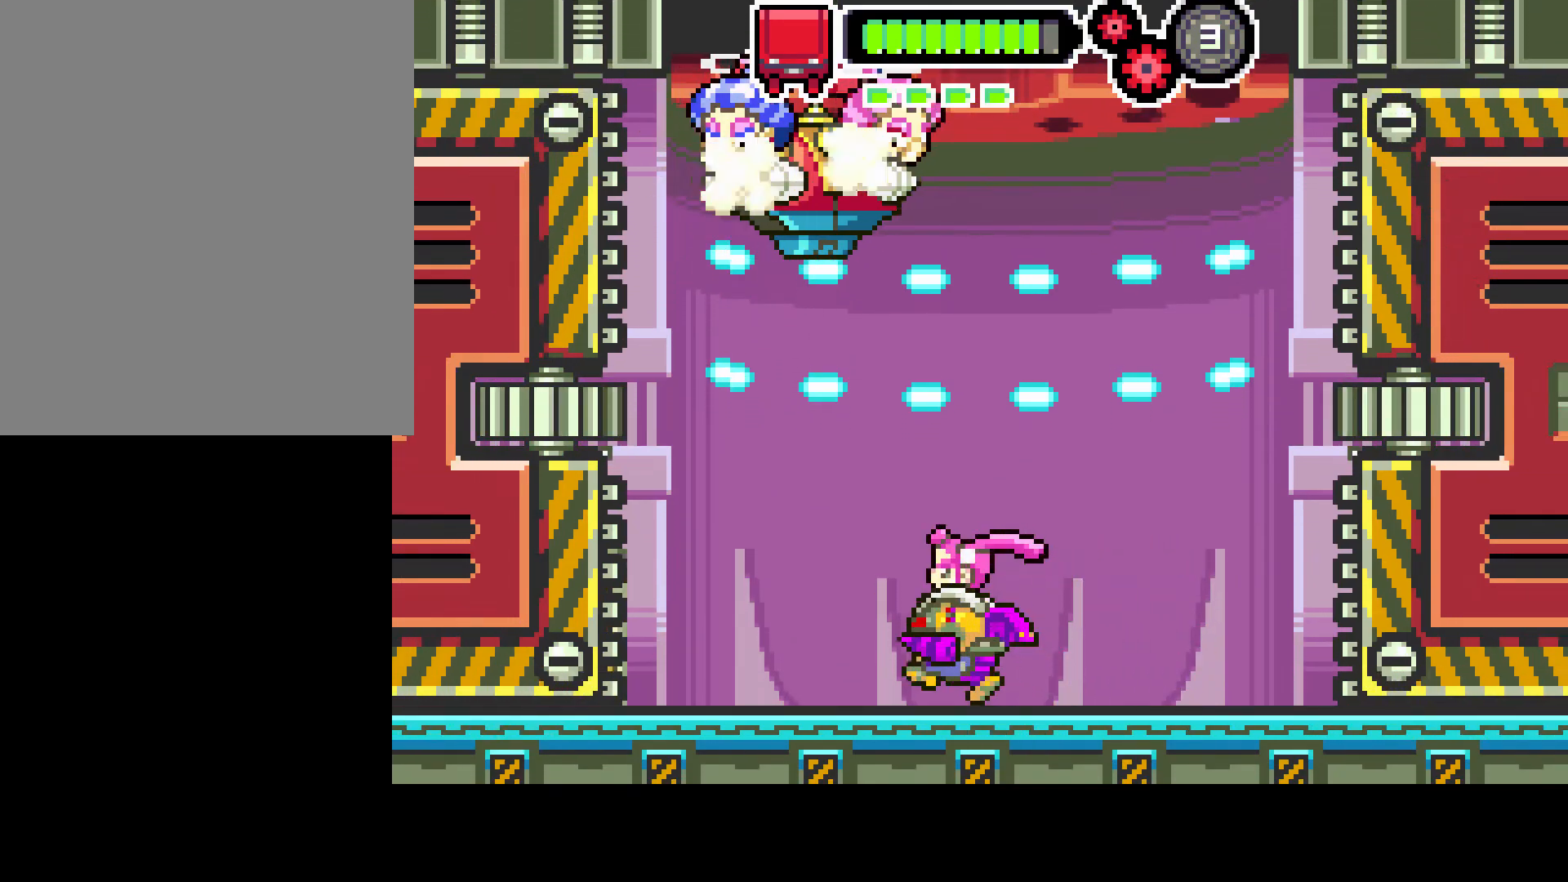
{"buttons": ["DPAD_RIGHT"], "left_stick": "center", "right_stick": "center", "events": [[150, "DPAD_RIGHT", "down"], [267, "DPAD_RIGHT", "up"], [433, "DPAD_RIGHT", "down"]]}
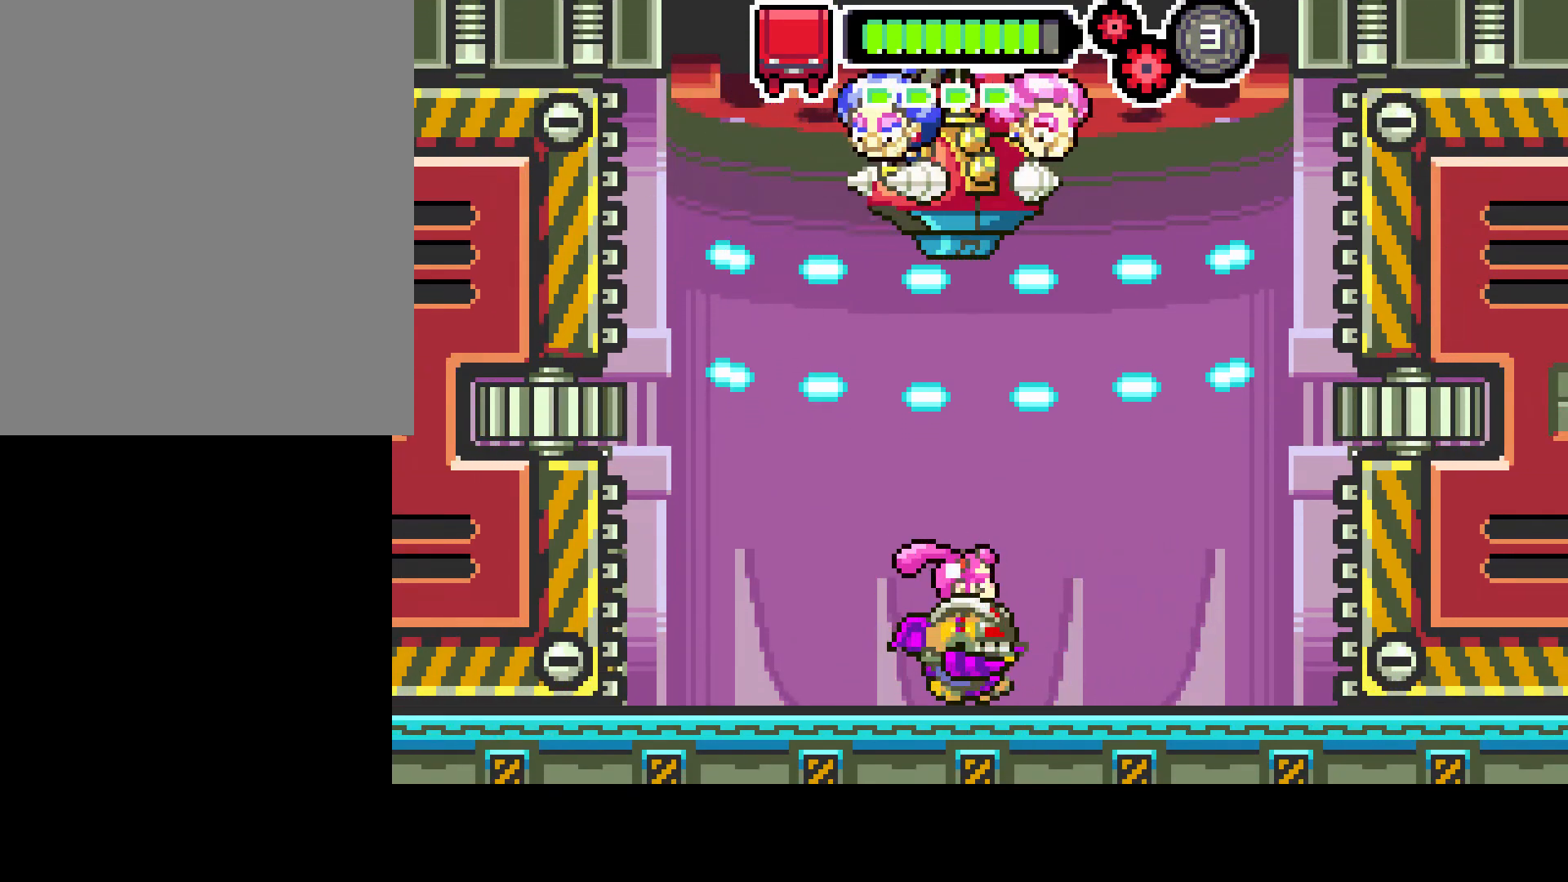
{"buttons": [], "left_stick": "center", "right_stick": "center", "events": [[133, "DPAD_RIGHT", "up"]]}
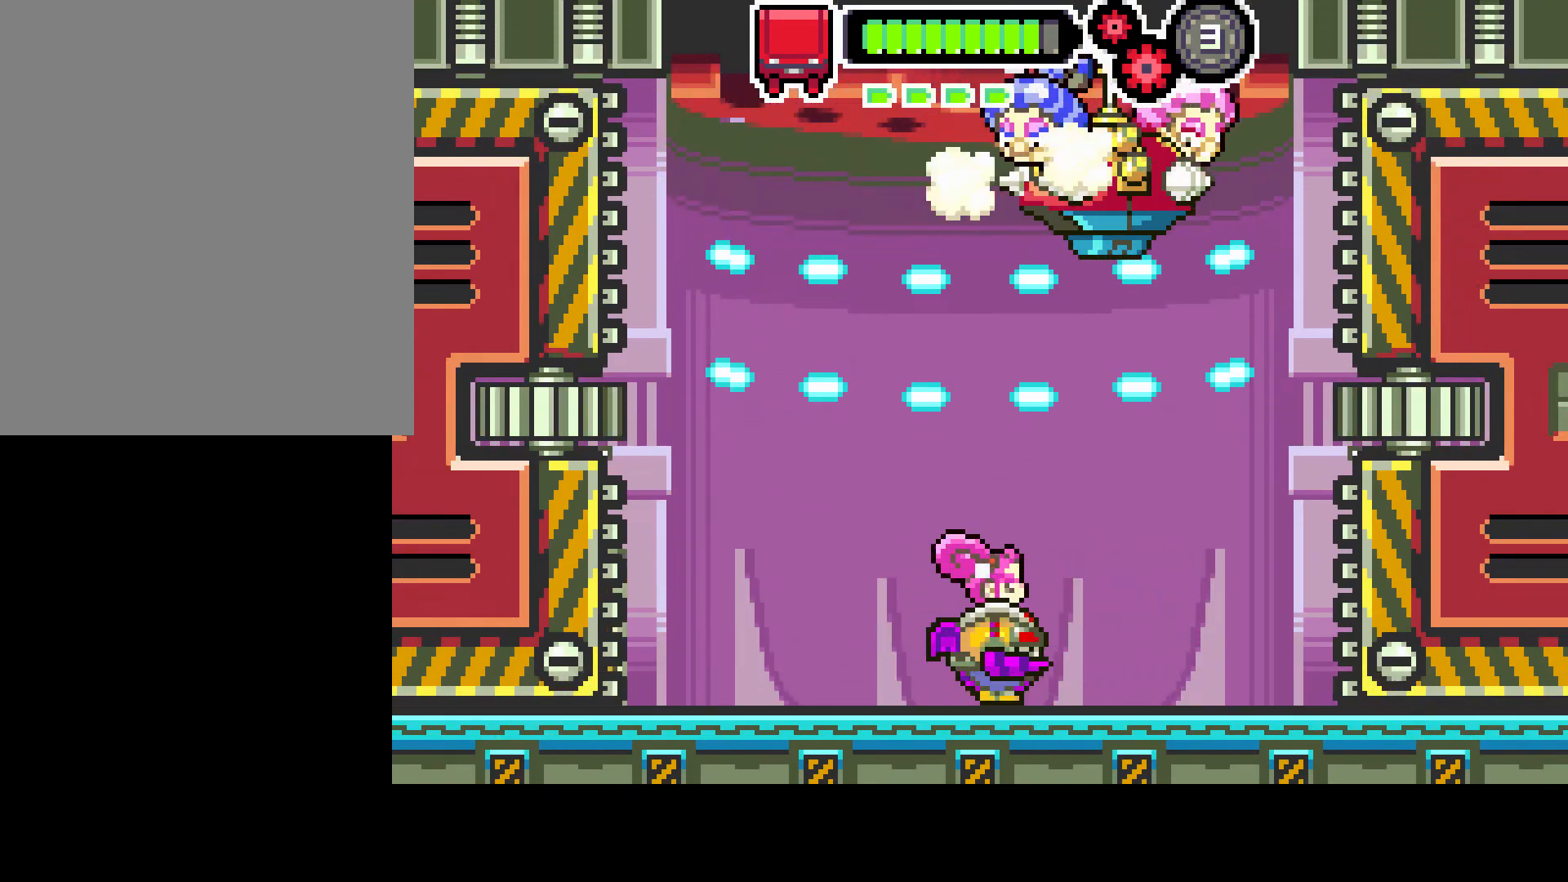
{"buttons": [], "left_stick": "center", "right_stick": "center", "events": [[17, "DPAD_RIGHT", "down"], [200, "DPAD_RIGHT", "up"]]}
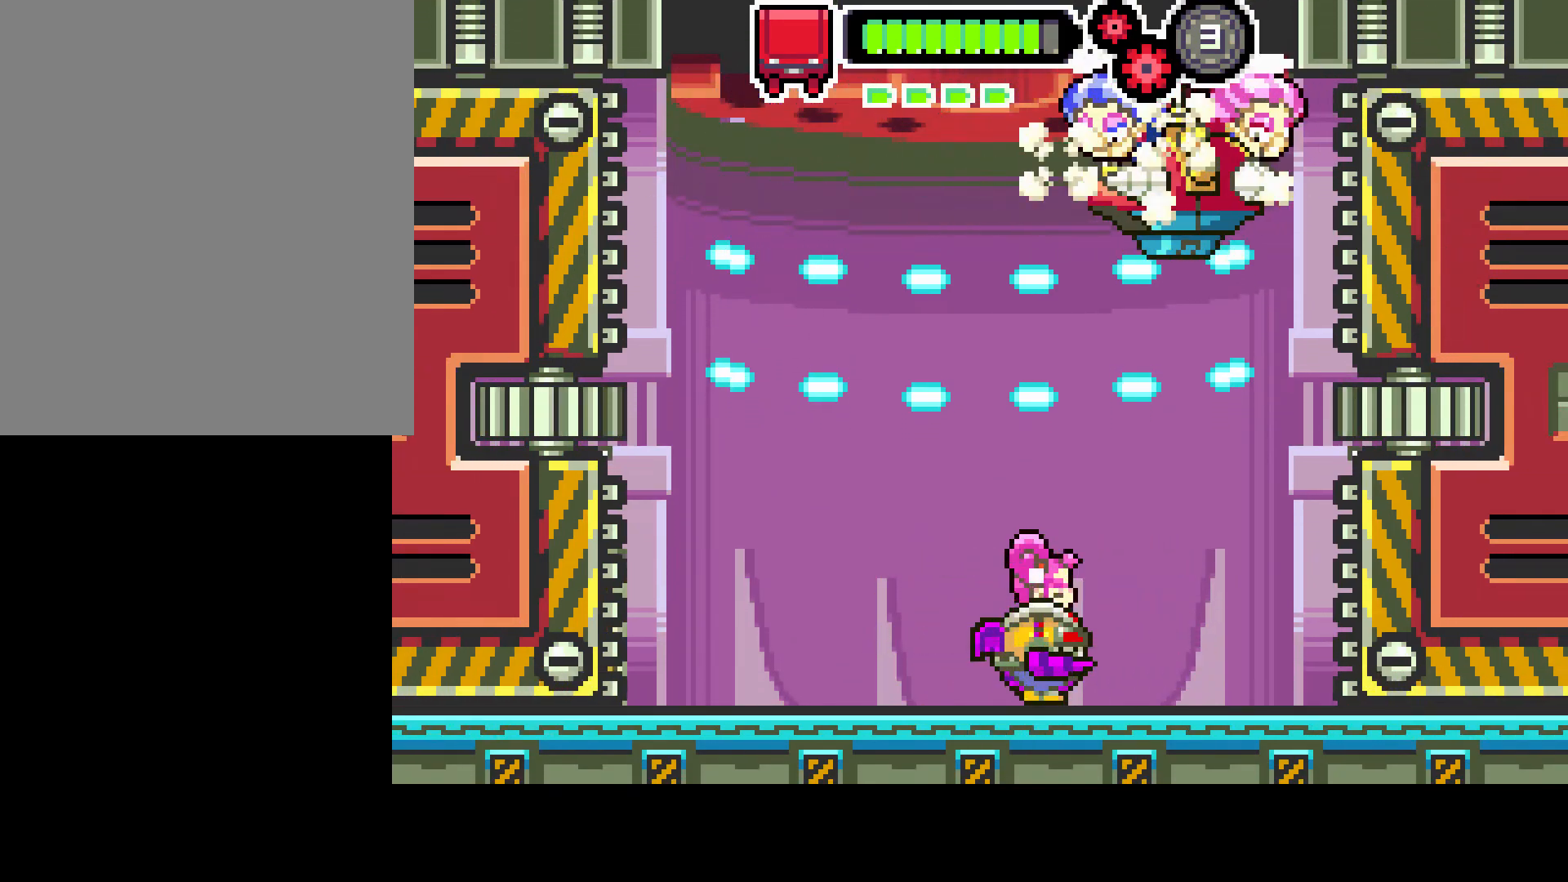
{"buttons": [], "left_stick": "center", "right_stick": "center", "events": []}
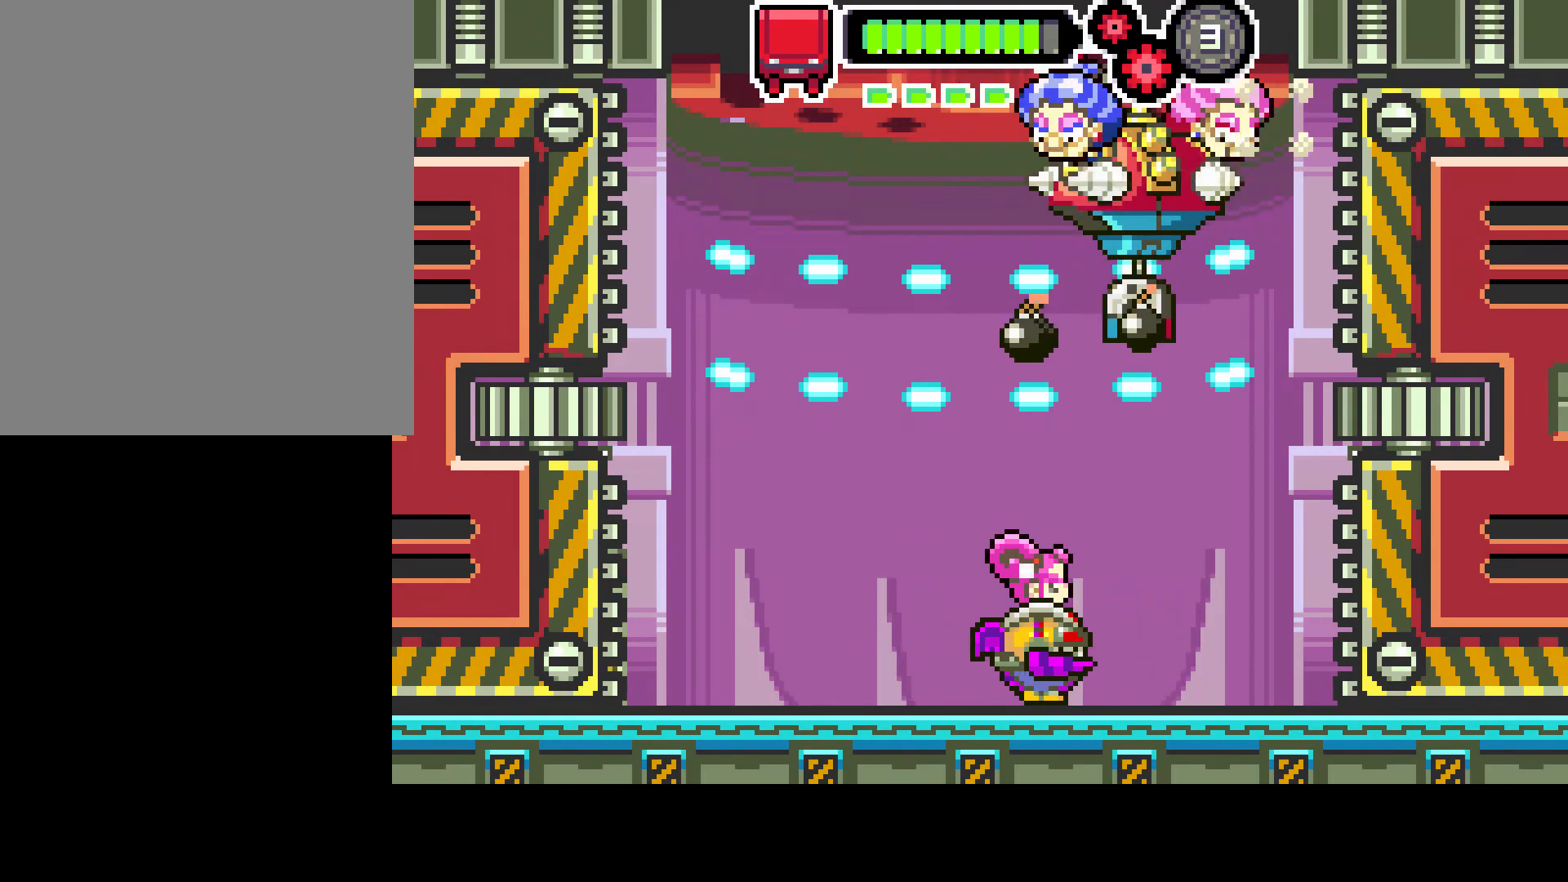
{"buttons": ["DPAD_LEFT"], "left_stick": "center", "right_stick": "center", "events": [[17, "DPAD_RIGHT", "down"], [50, "DPAD_RIGHT", "up"], [117, "DPAD_RIGHT", "down"], [317, "DPAD_RIGHT", "up"], [400, "DPAD_LEFT", "down"]]}
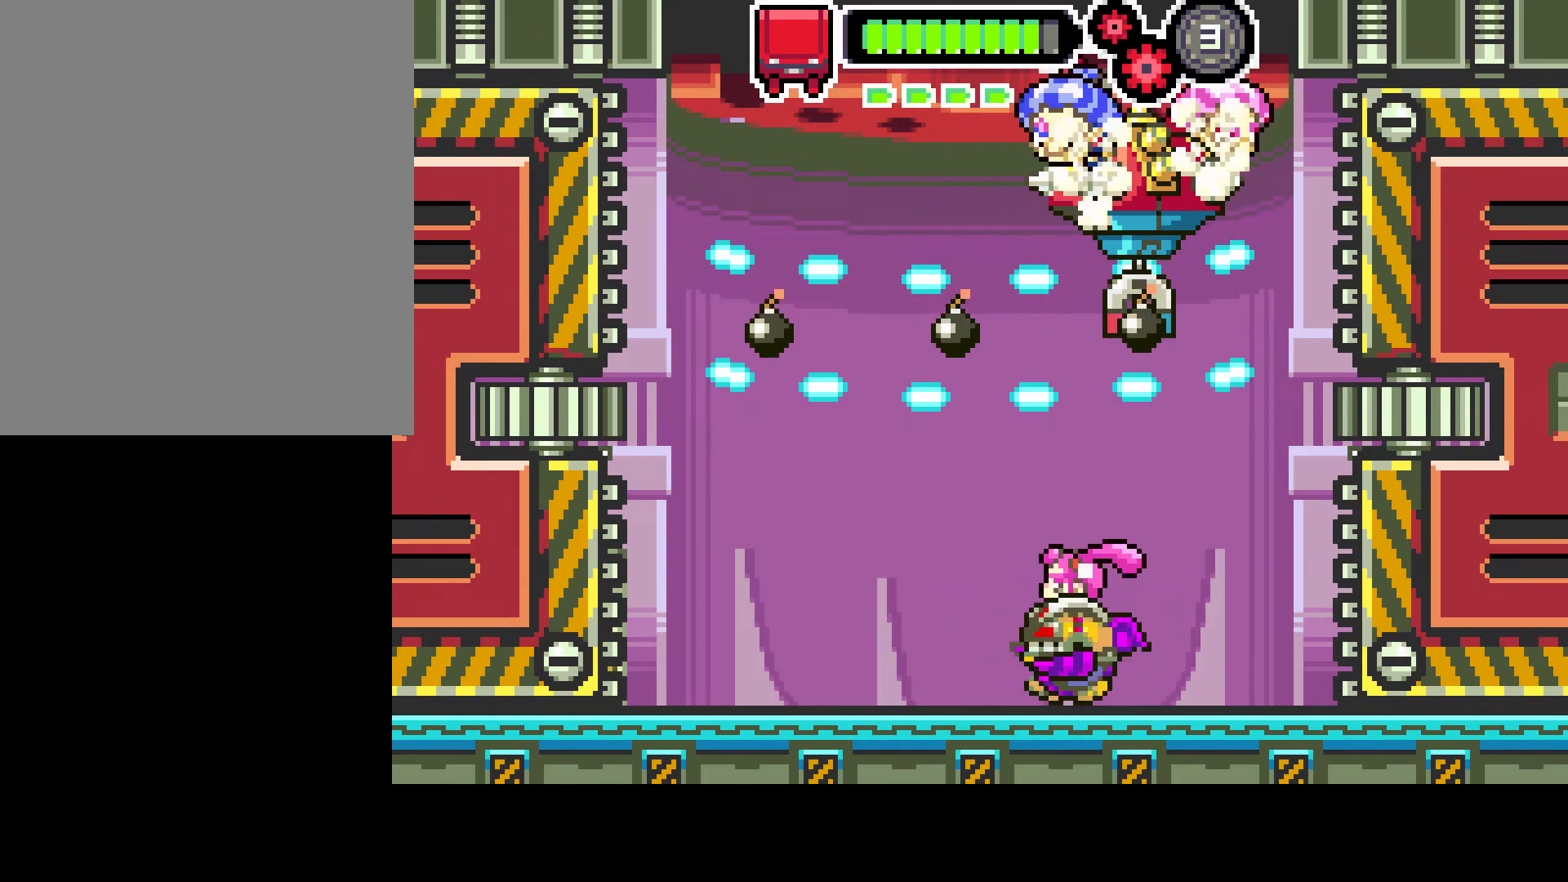
{"buttons": [], "left_stick": "center", "right_stick": "center", "events": [[67, "DPAD_LEFT", "up"], [400, "DPAD_RIGHT", "down"], [450, "DPAD_RIGHT", "up"]]}
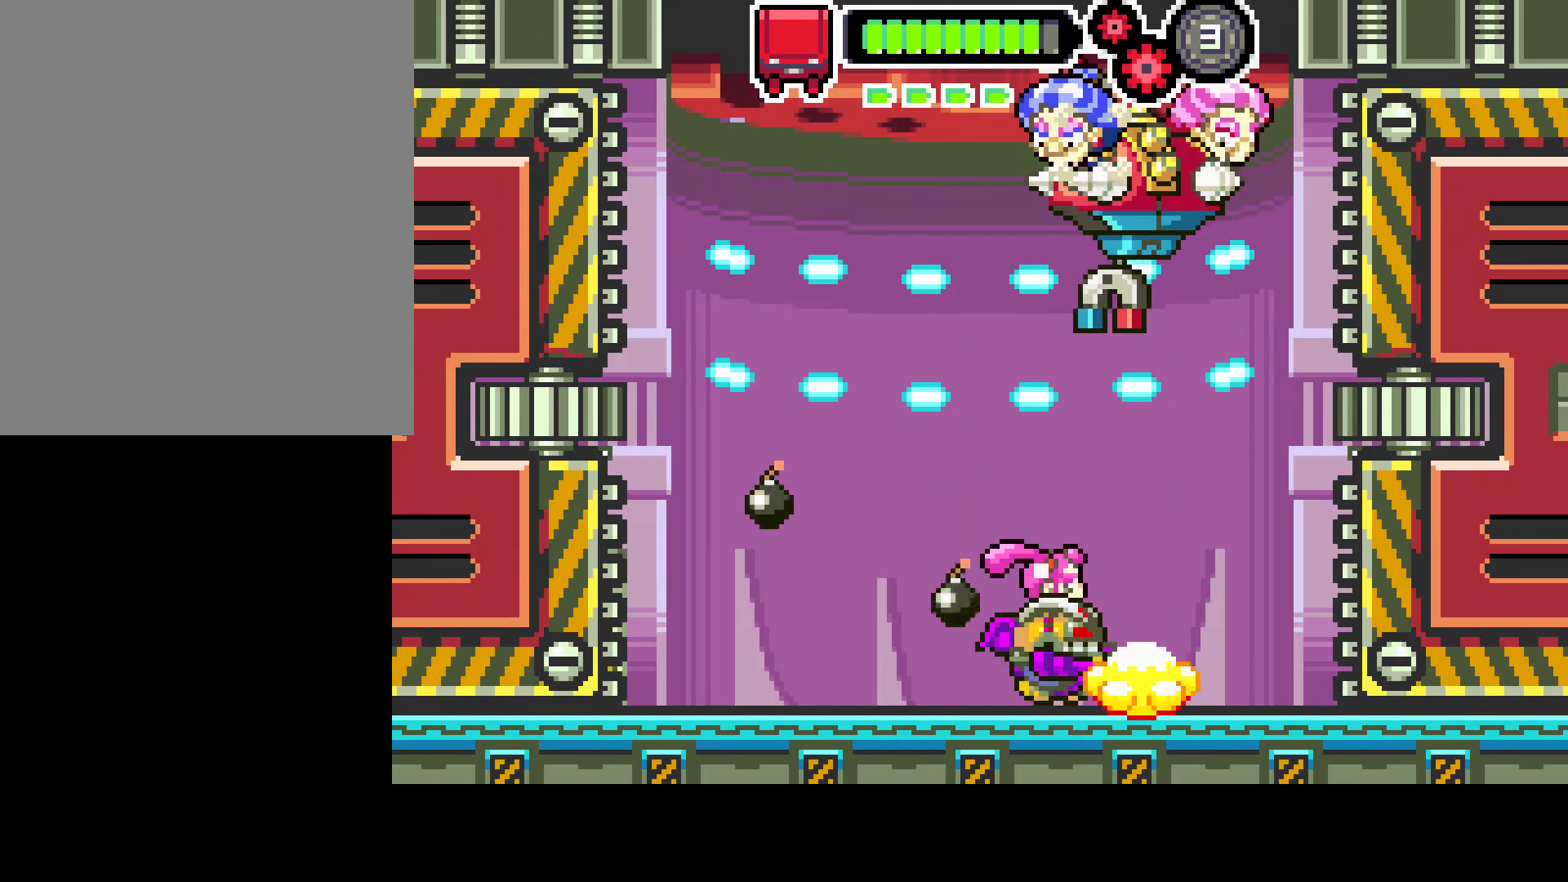
{"buttons": ["R1", "DPAD_UP"], "left_stick": "center", "right_stick": "center", "events": [[117, "CIRCLE", "down"], [267, "DPAD_RIGHT", "down"], [267, "DPAD_UP", "down"], [317, "DPAD_UP", "up"], [350, "DPAD_UP", "down"], [367, "CIRCLE", "up"], [433, "R1", "down"], [500, "DPAD_RIGHT", "up"]]}